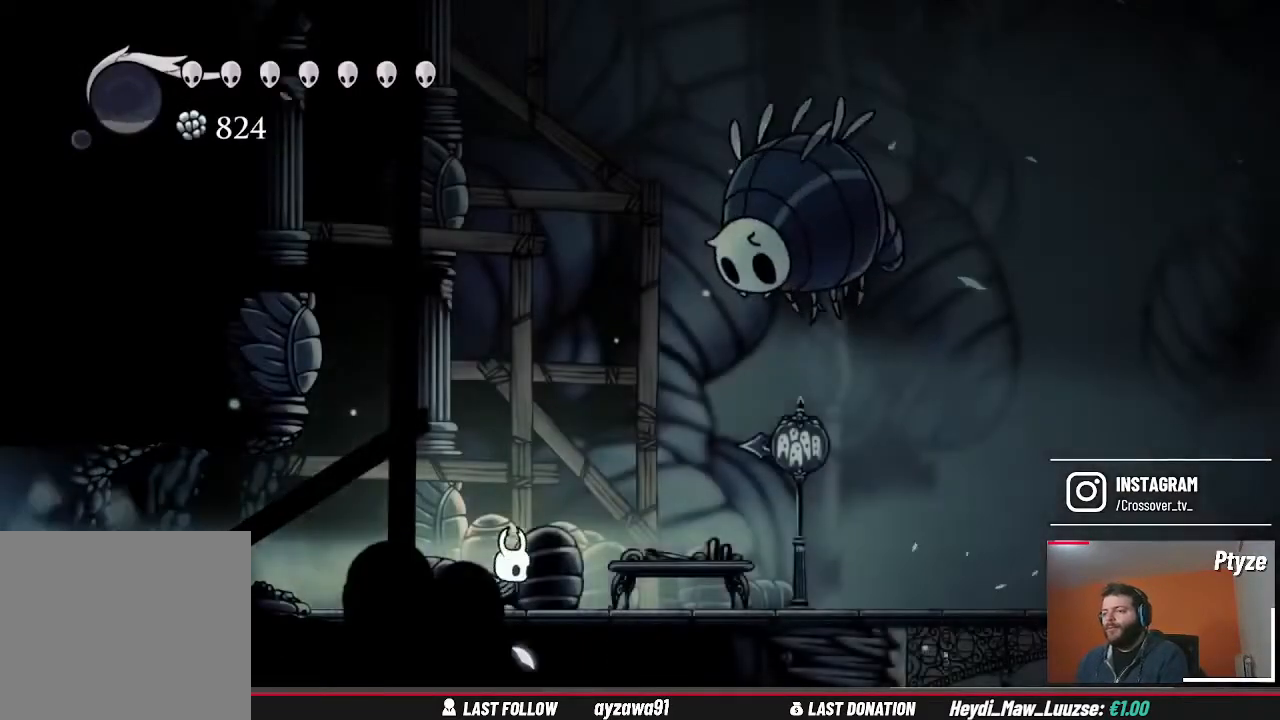
Gameplay with a controller (Xbox layout); each line is a JSON object with the inputs held at the frame after it. "events" lists button and stick changes between this image and that frame as [ms after this image, input, new state], when the widget could be followed in between. Not read: L3 R3.
{"buttons": [], "left_stick": "right", "right_stick": "center", "events": []}
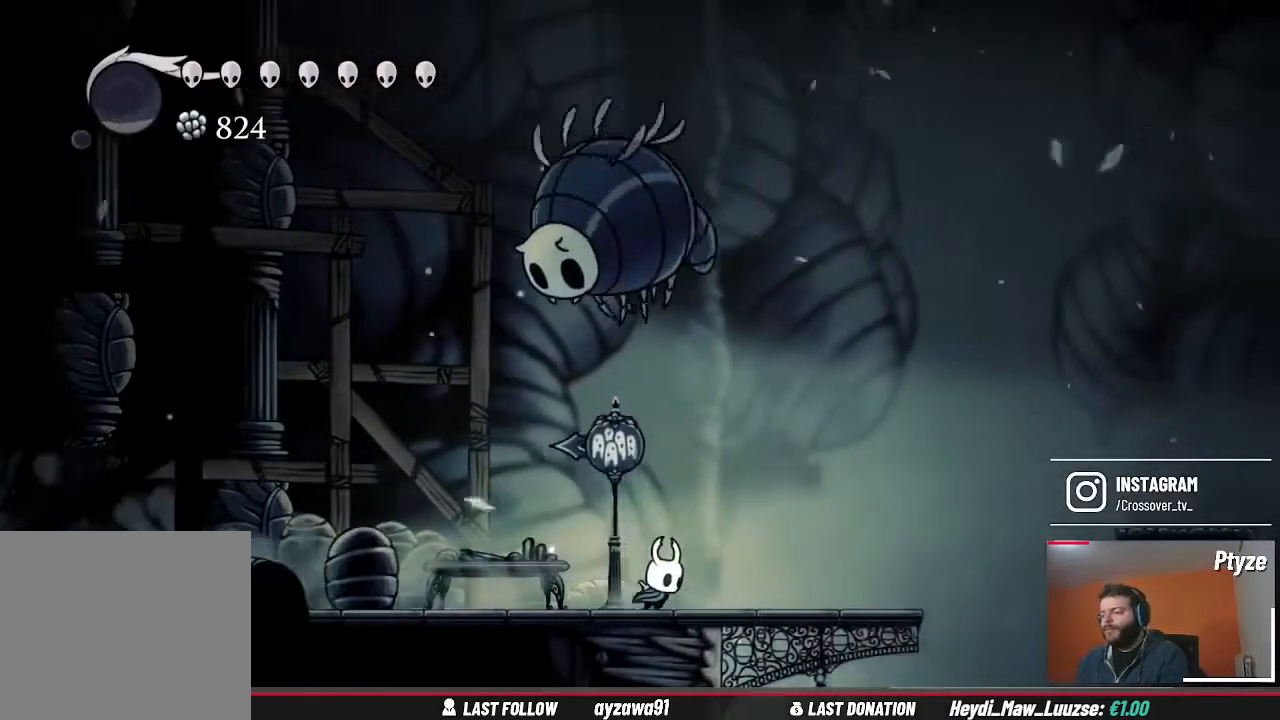
{"buttons": [], "left_stick": "right", "right_stick": "center", "events": []}
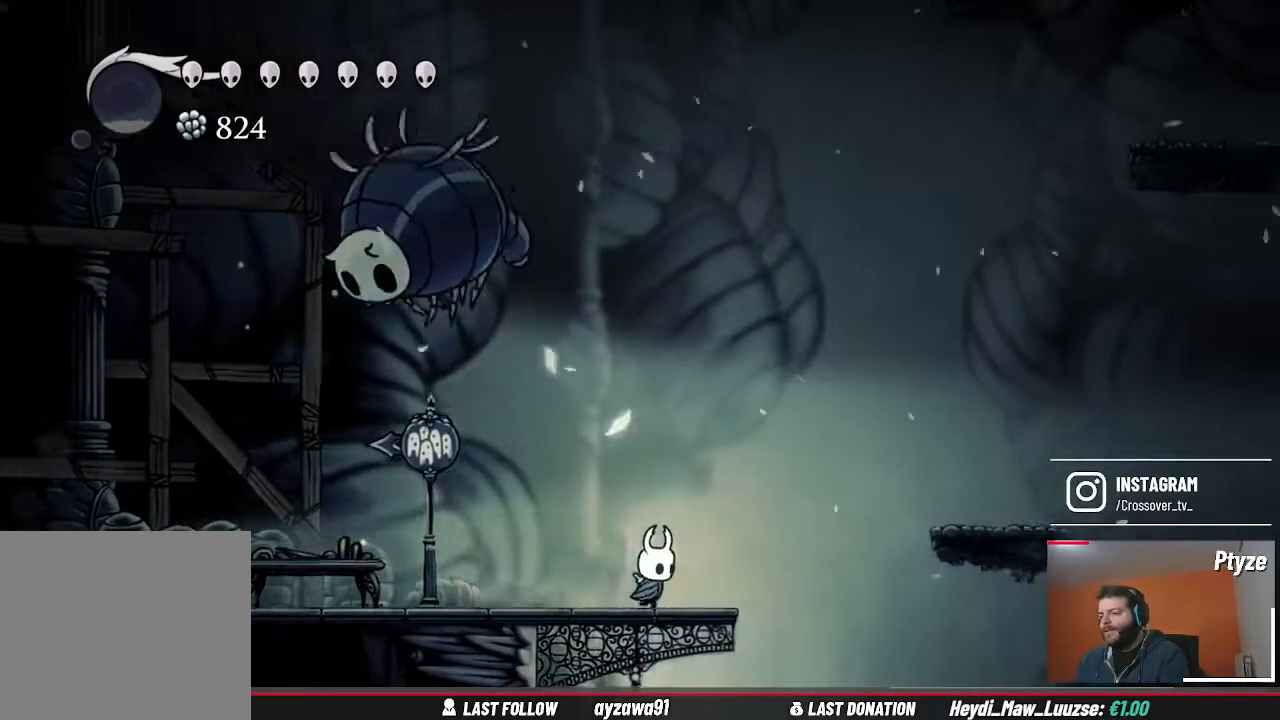
{"buttons": ["A"], "left_stick": "right", "right_stick": "center", "events": [[133, "A", "down"]]}
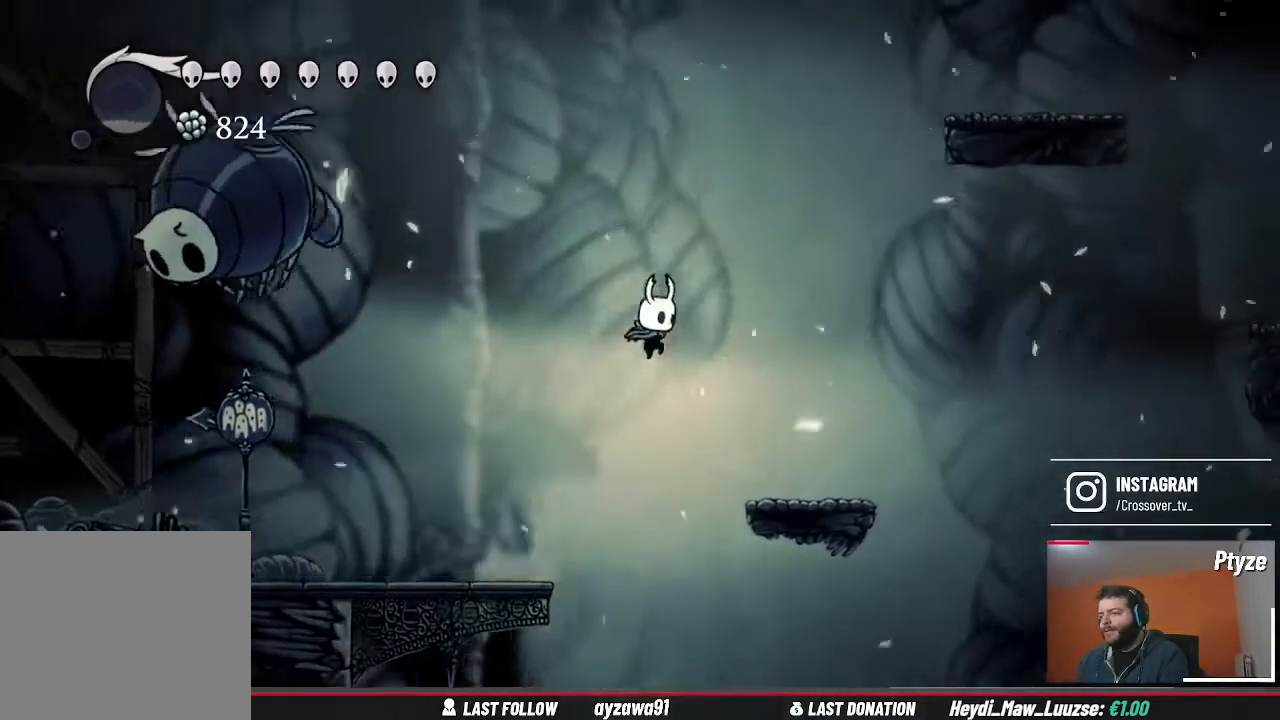
{"buttons": [], "left_stick": "right", "right_stick": "center", "events": [[33, "A", "up"]]}
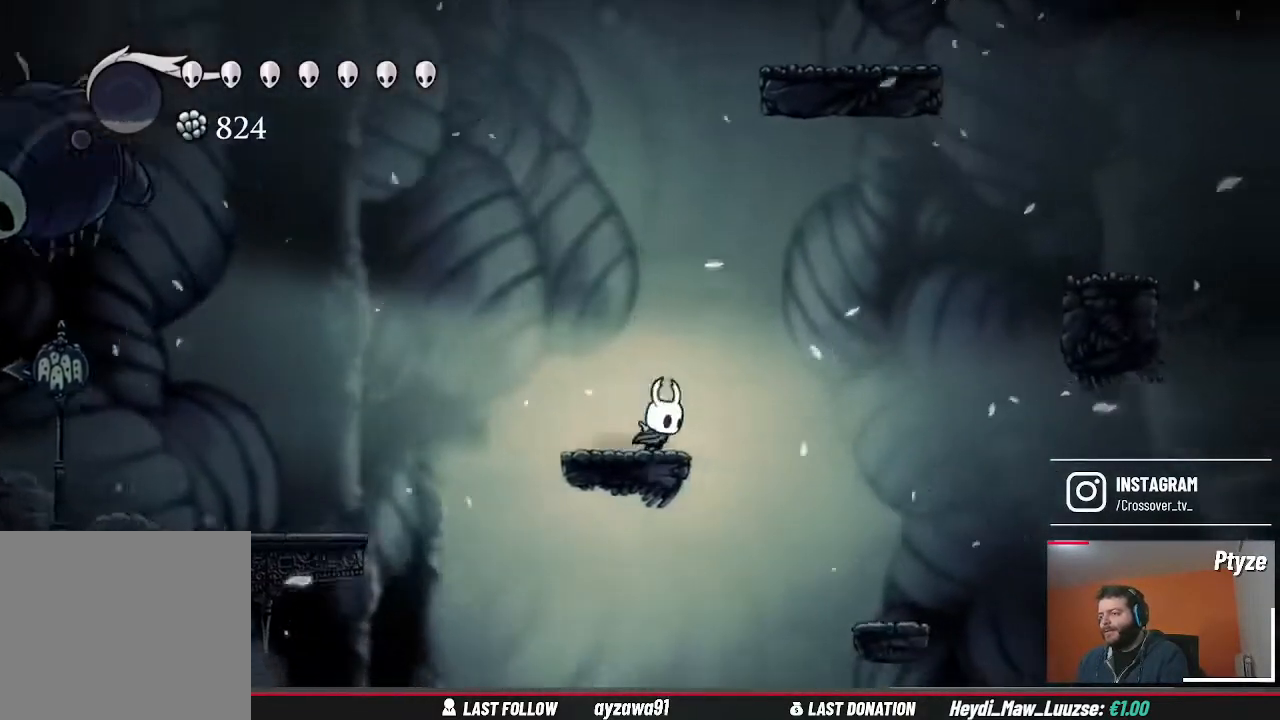
{"buttons": [], "left_stick": "right", "right_stick": "center", "events": []}
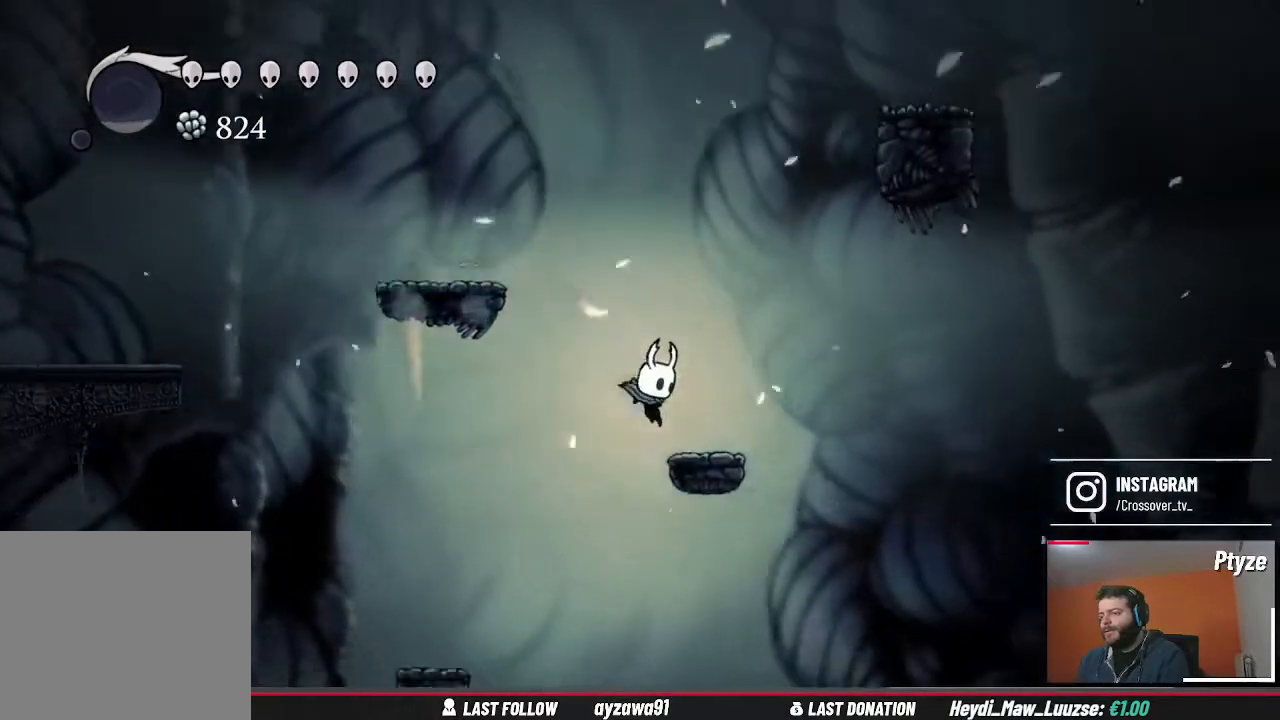
{"buttons": [], "left_stick": "right", "right_stick": "center", "events": []}
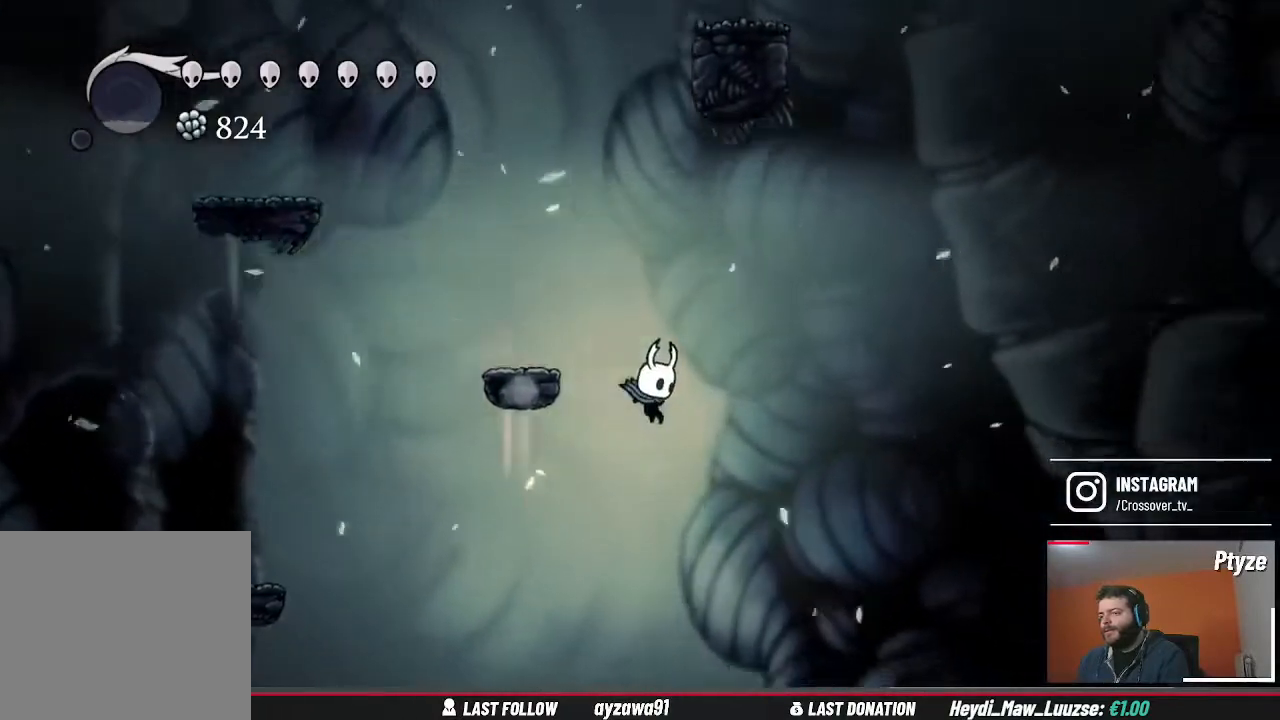
{"buttons": ["A"], "left_stick": "right", "right_stick": "center", "events": [[500, "A", "down"]]}
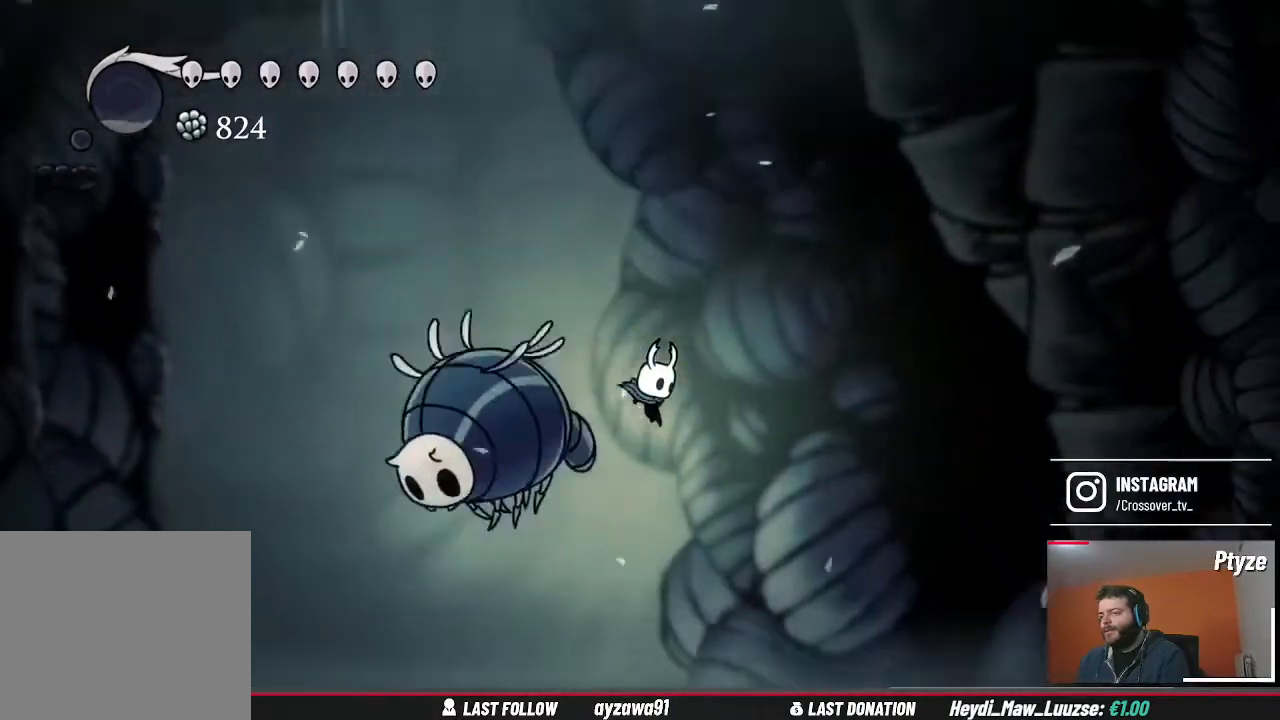
{"buttons": [], "left_stick": "right", "right_stick": "center", "events": [[267, "A", "up"]]}
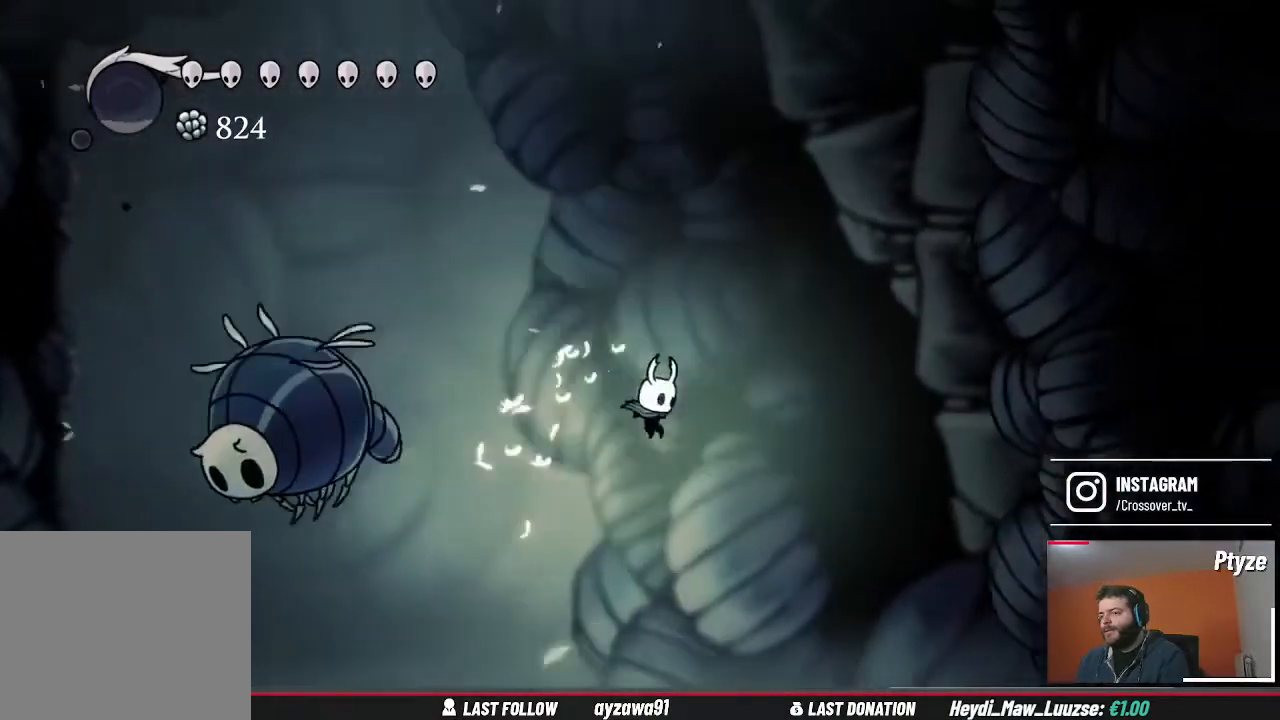
{"buttons": [], "left_stick": "right", "right_stick": "center", "events": []}
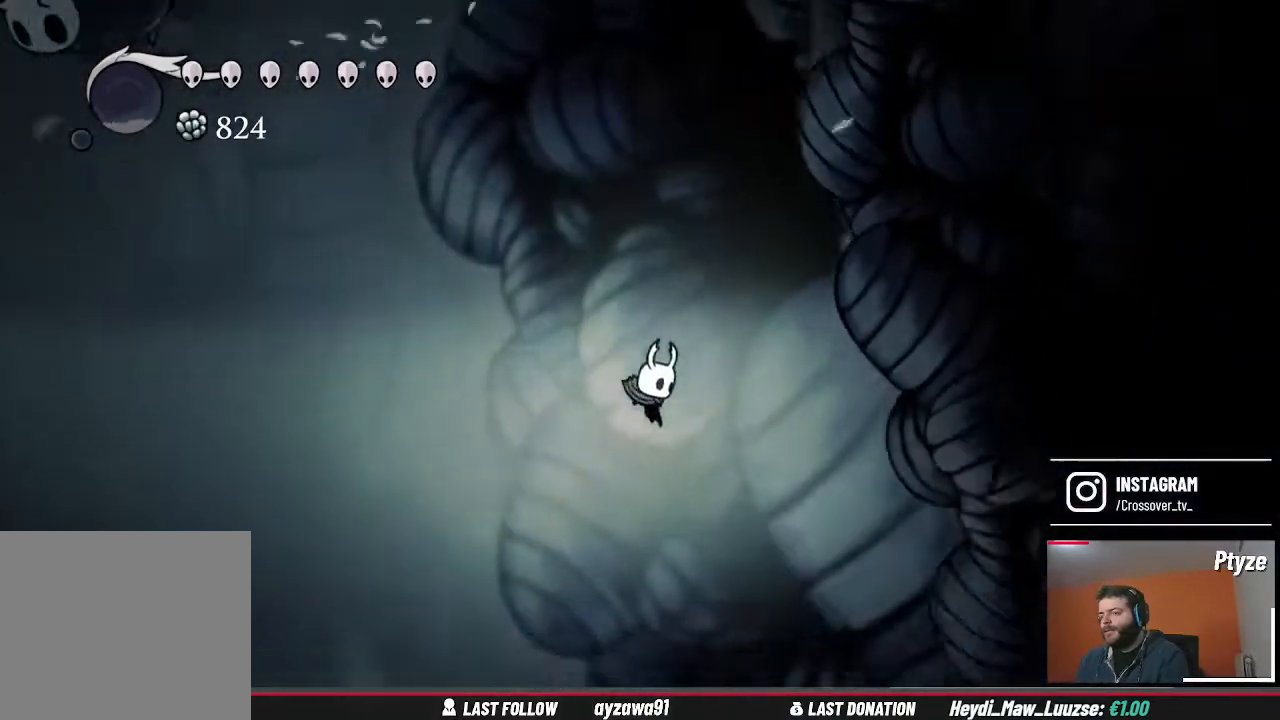
{"buttons": [], "left_stick": "right", "right_stick": "center", "events": []}
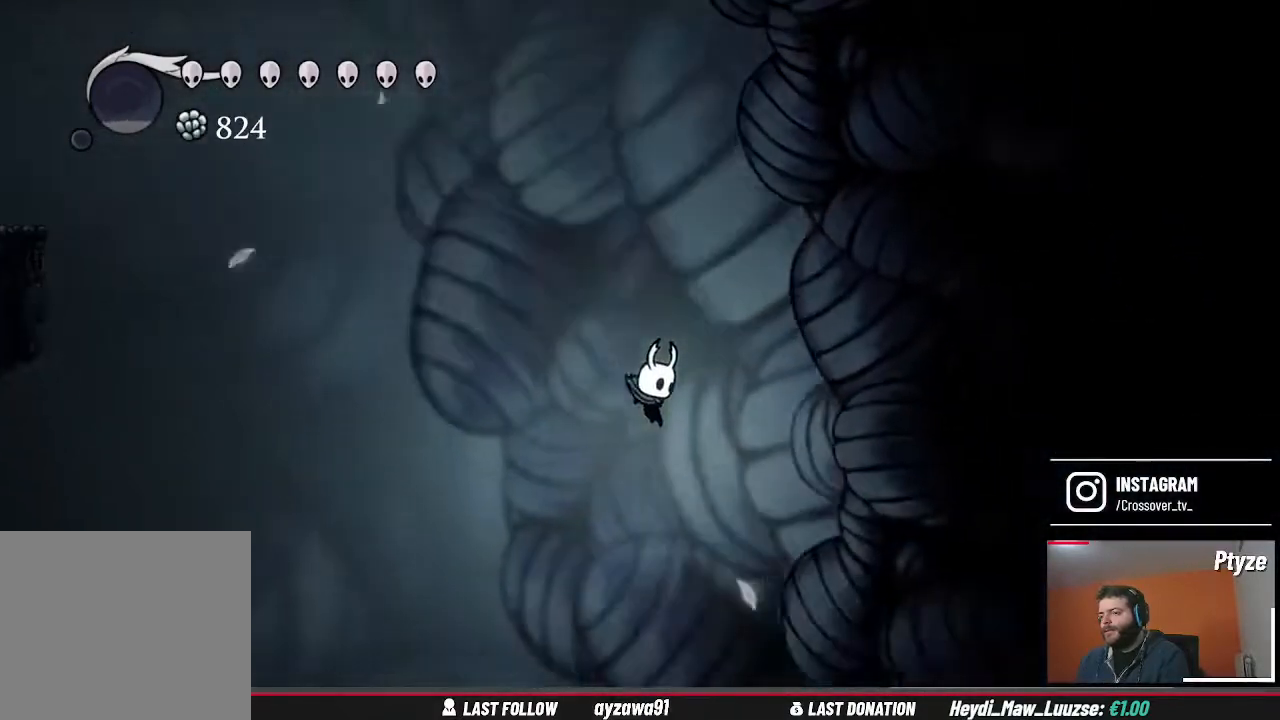
{"buttons": [], "left_stick": "up-right", "right_stick": "center", "events": [[233, "left_stick", "center"], [367, "left_stick", "up-right"]]}
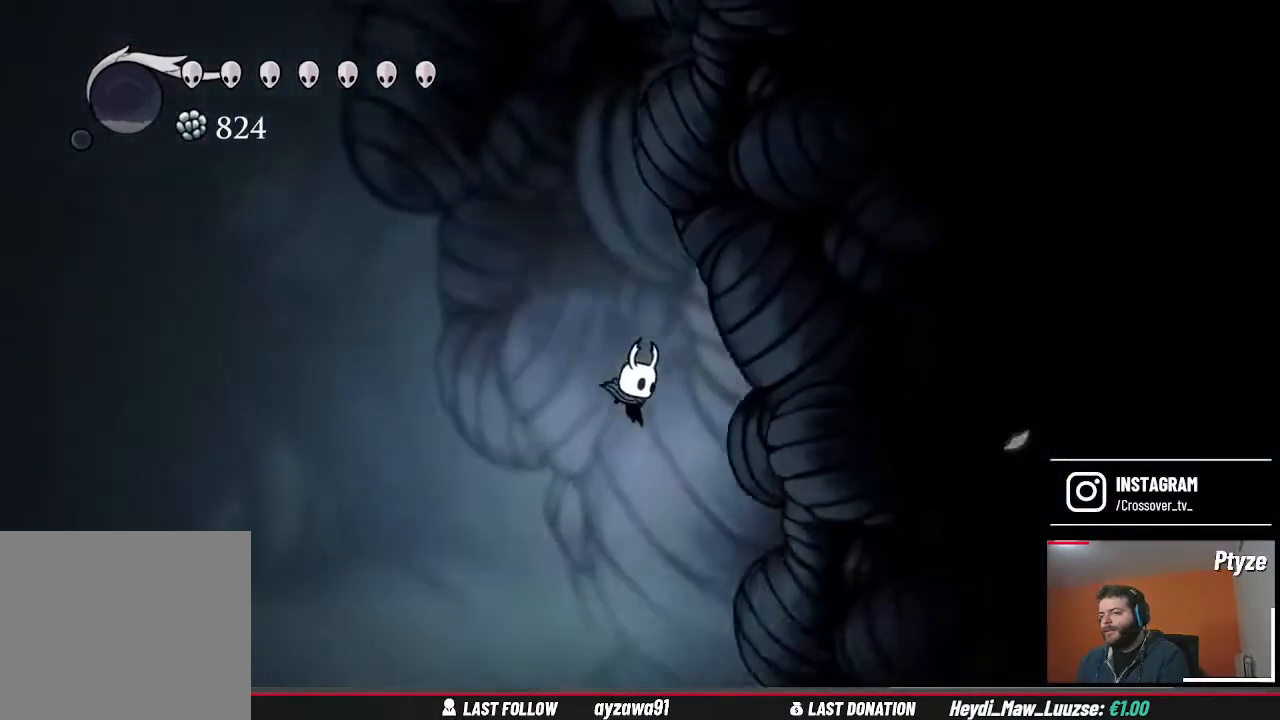
{"buttons": [], "left_stick": "center", "right_stick": "center", "events": [[67, "left_stick", "center"]]}
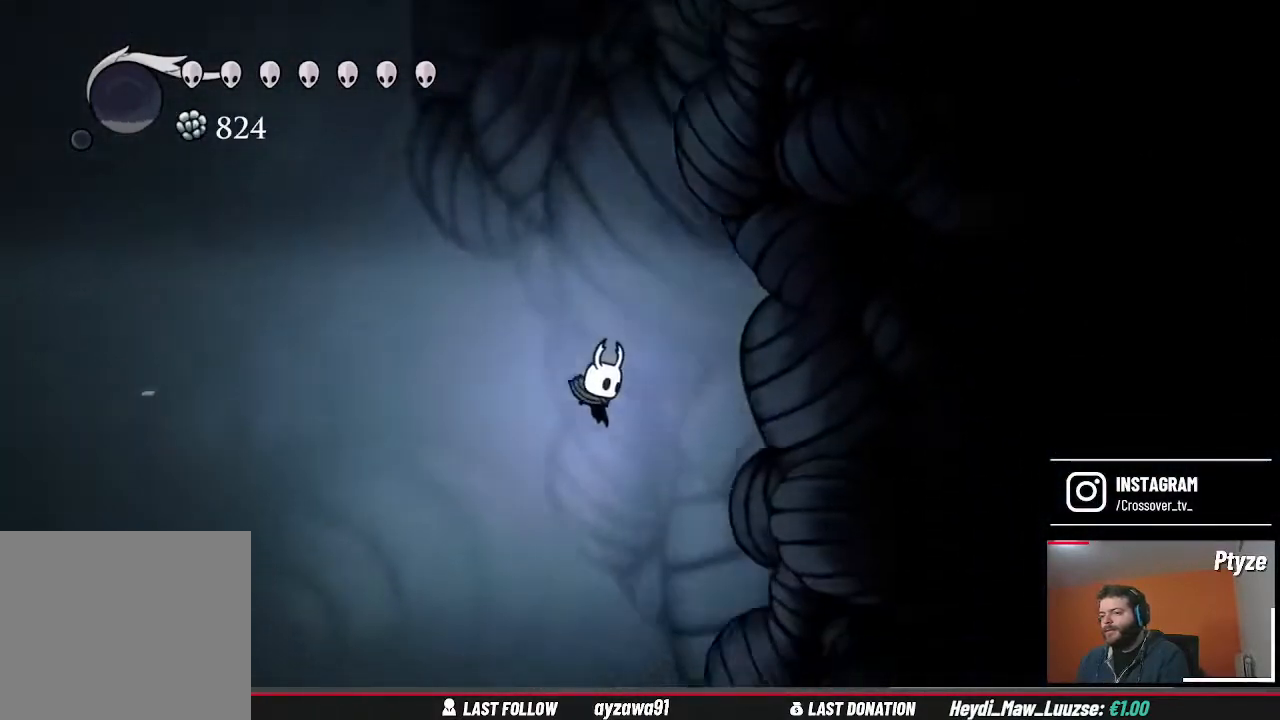
{"buttons": [], "left_stick": "center", "right_stick": "center", "events": []}
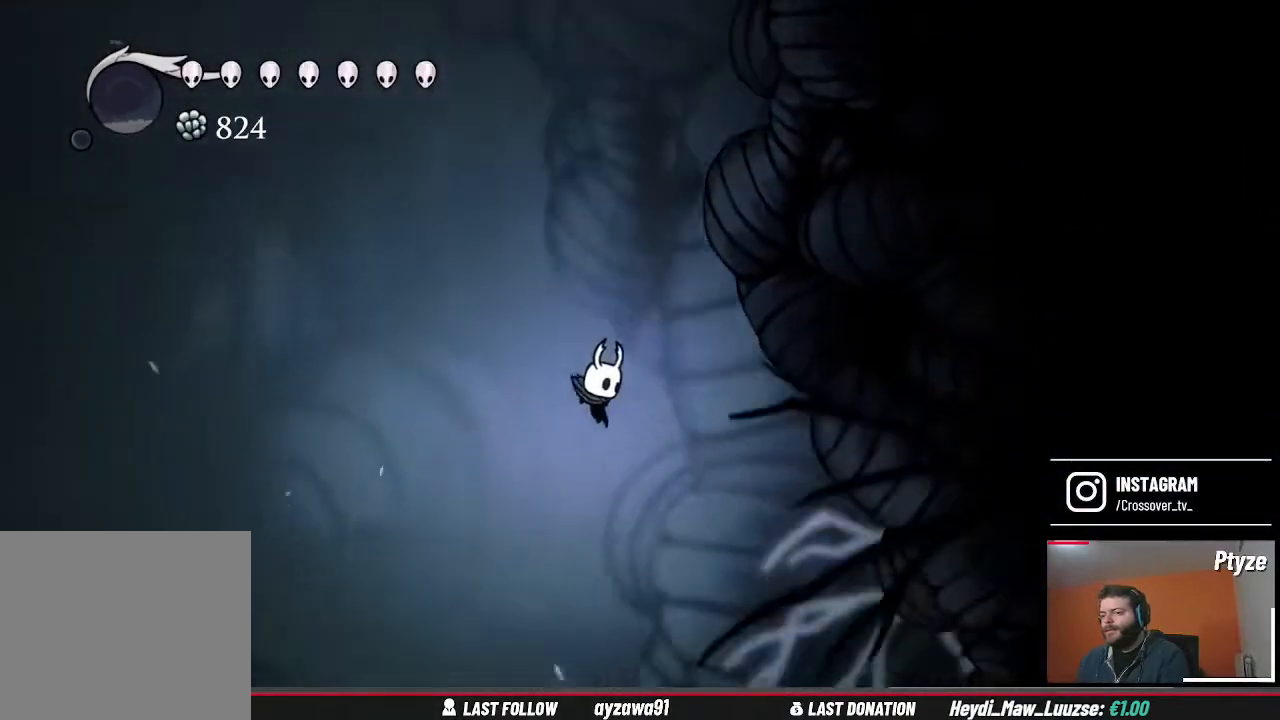
{"buttons": [], "left_stick": "right", "right_stick": "center", "events": [[467, "left_stick", "right"]]}
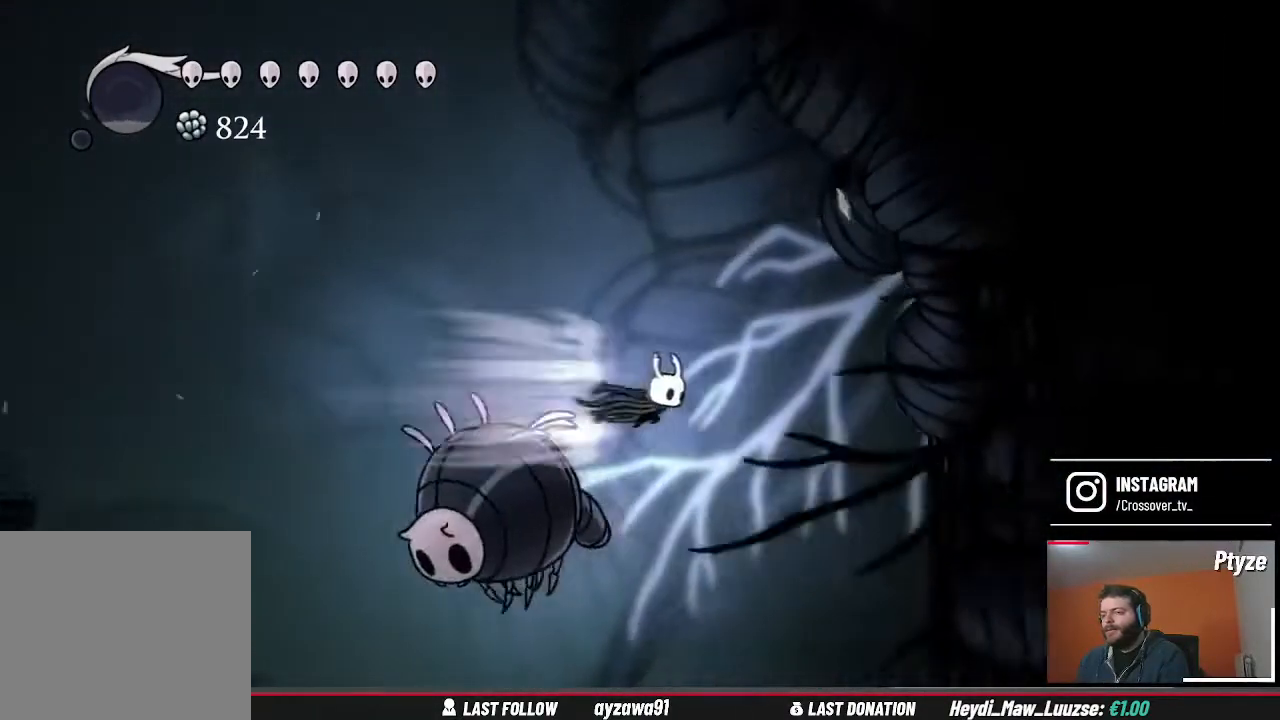
{"buttons": [], "left_stick": "right", "right_stick": "center", "events": []}
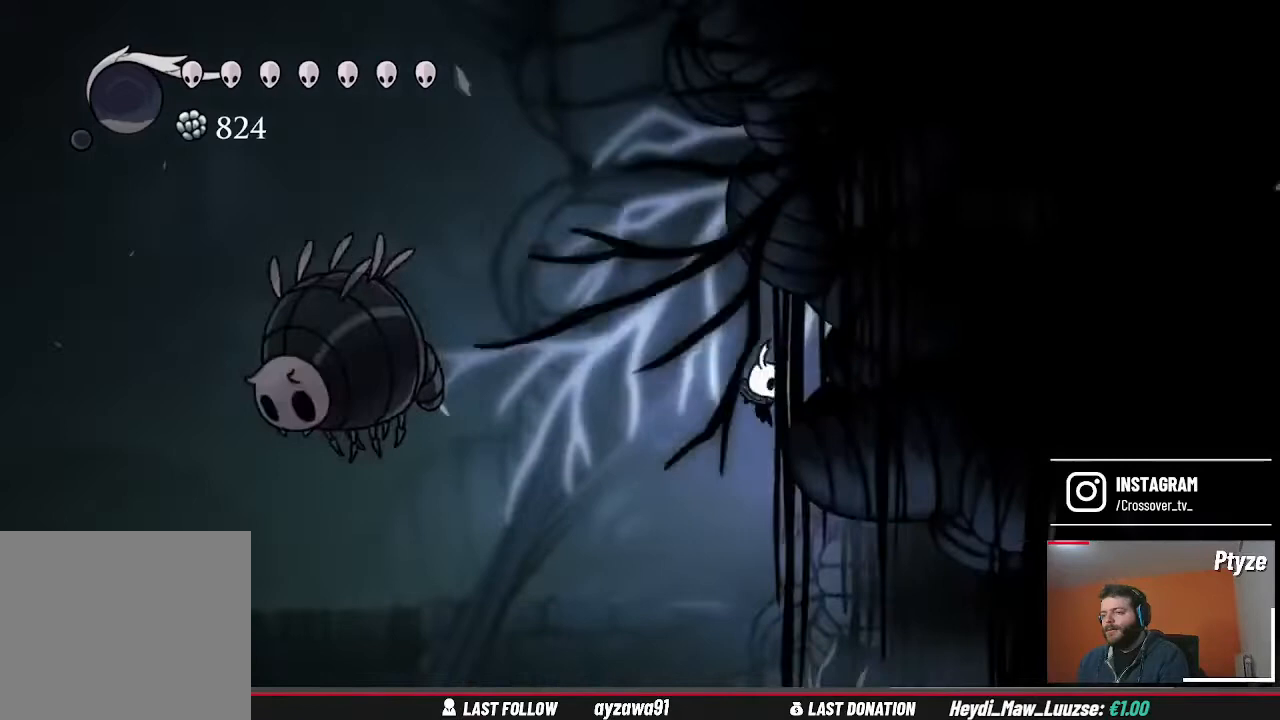
{"buttons": [], "left_stick": "right", "right_stick": "center", "events": [[167, "left_stick", "center"], [500, "left_stick", "right"]]}
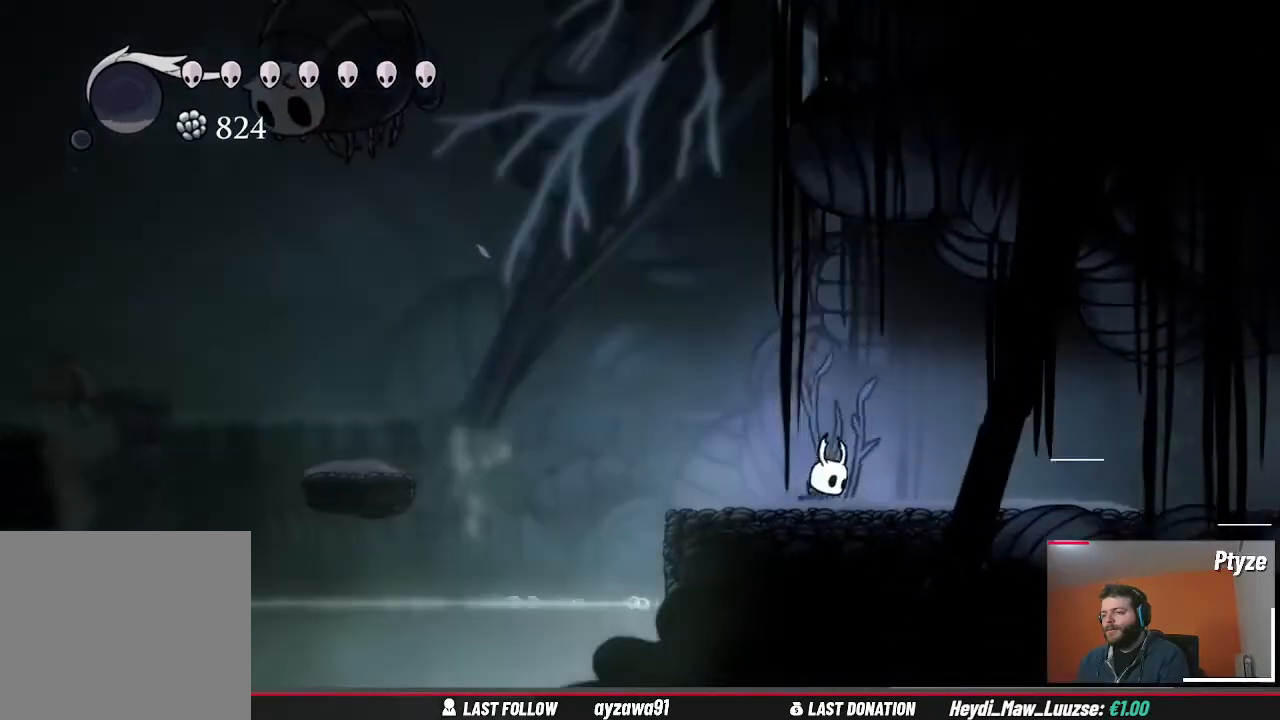
{"buttons": [], "left_stick": "right", "right_stick": "center", "events": []}
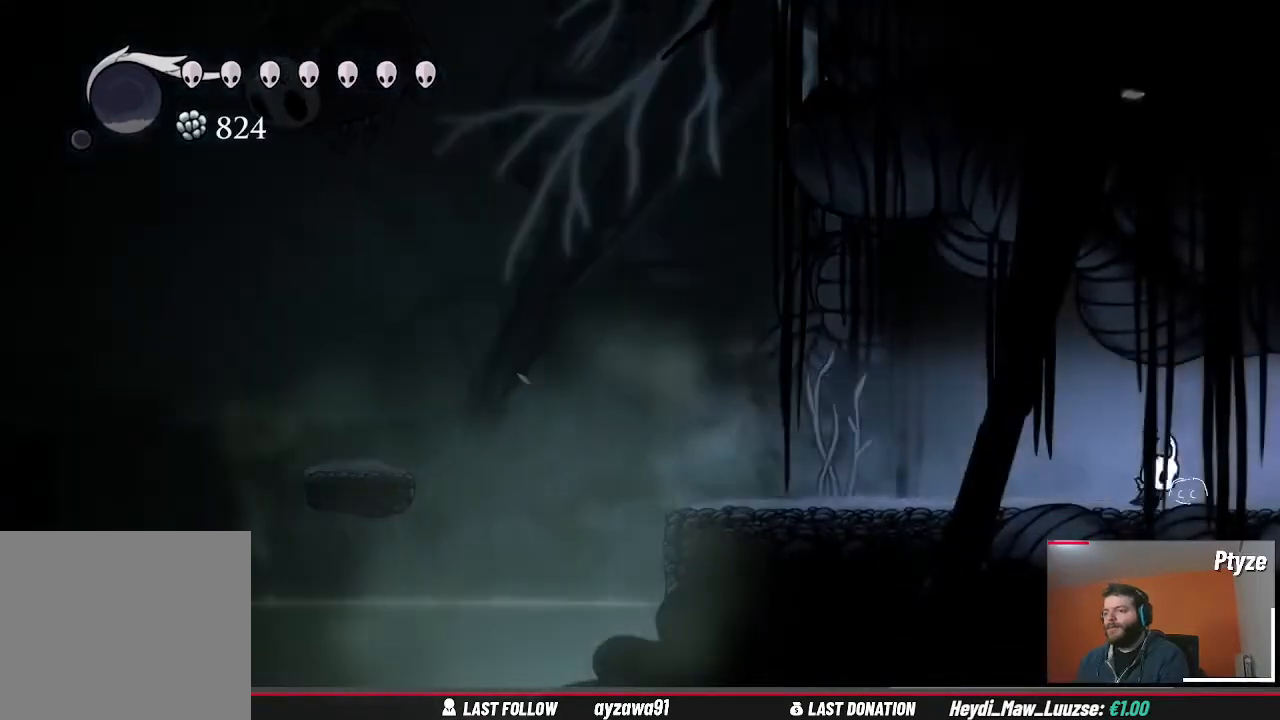
{"buttons": [], "left_stick": "right", "right_stick": "center", "events": []}
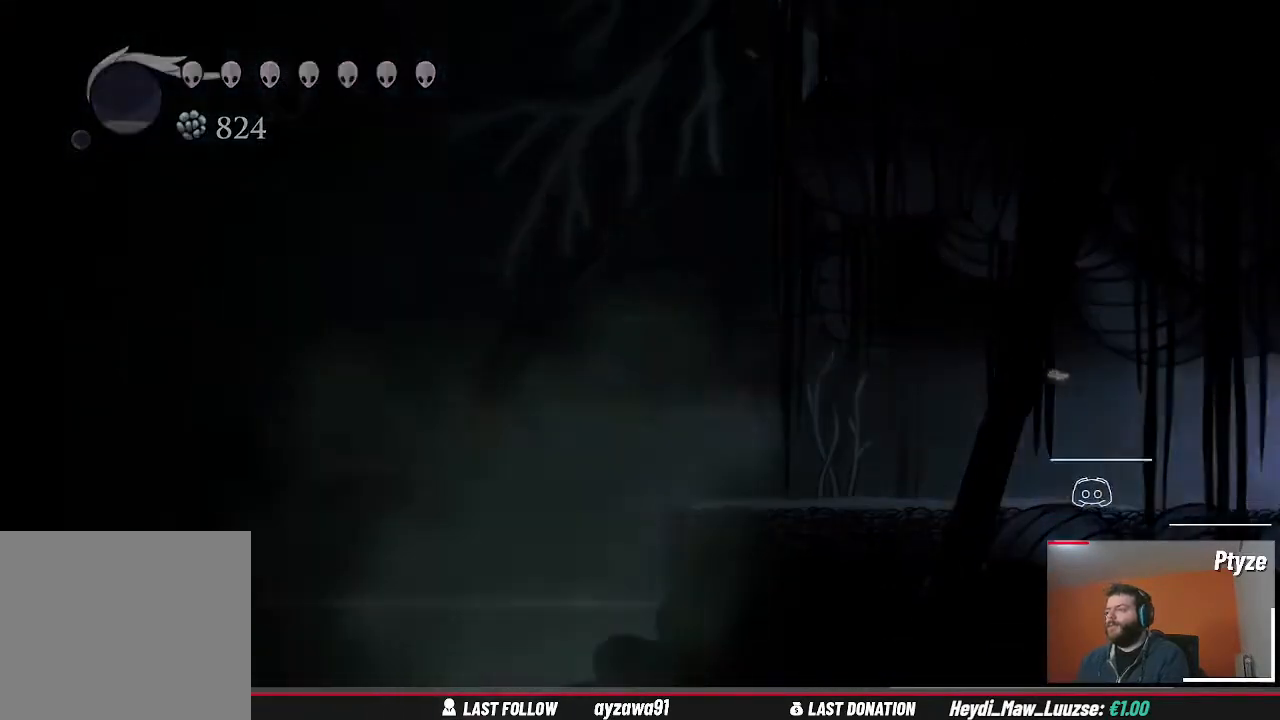
{"buttons": [], "left_stick": "center", "right_stick": "center", "events": [[367, "left_stick", "center"]]}
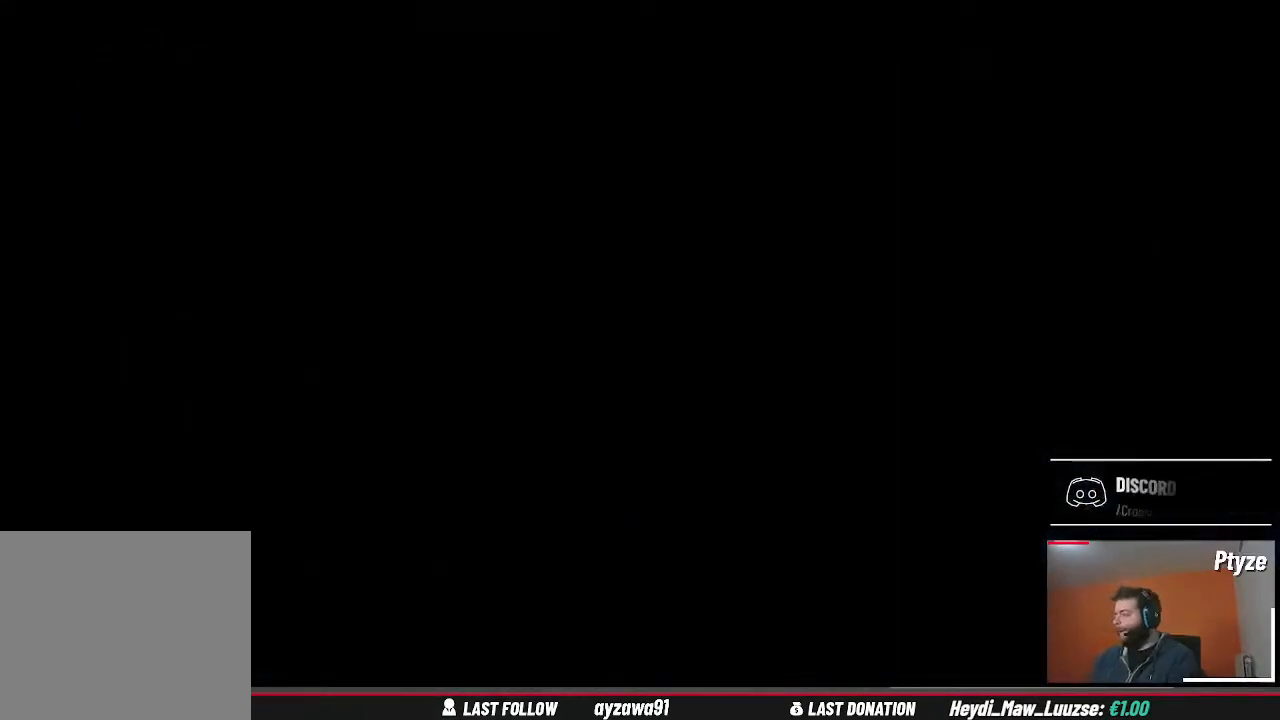
{"buttons": [], "left_stick": "center", "right_stick": "center", "events": []}
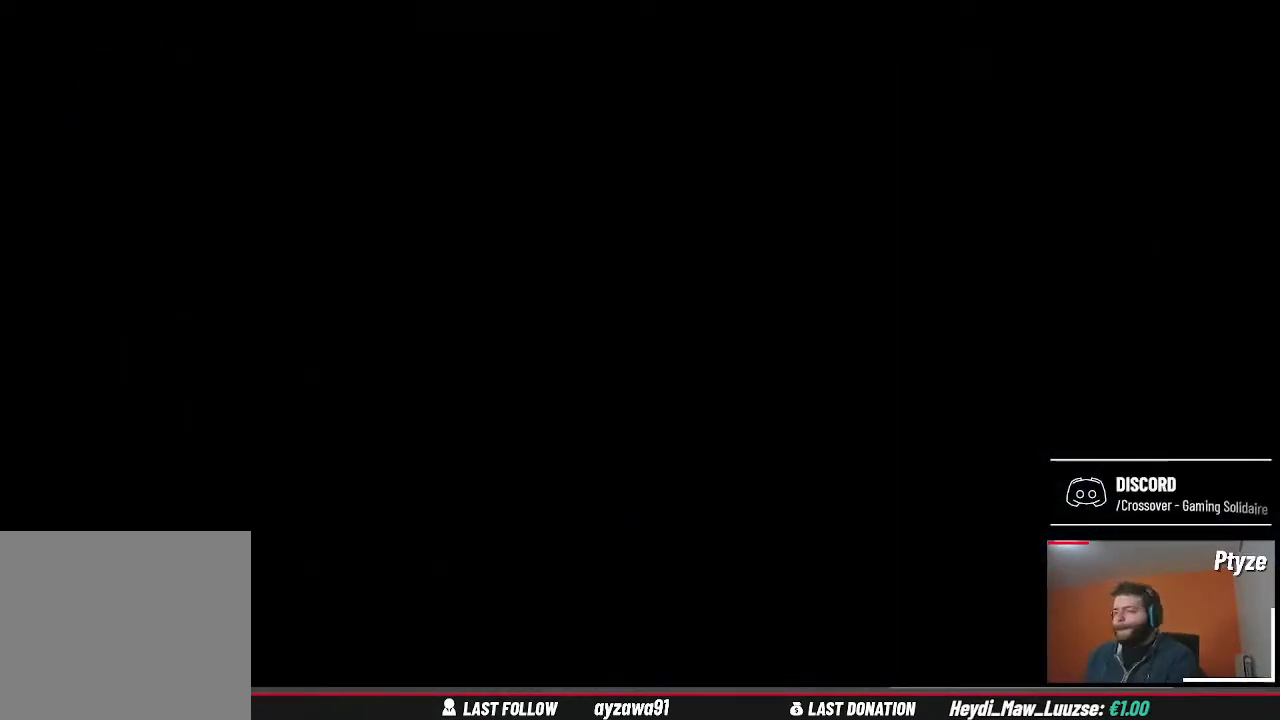
{"buttons": [], "left_stick": "center", "right_stick": "center", "events": []}
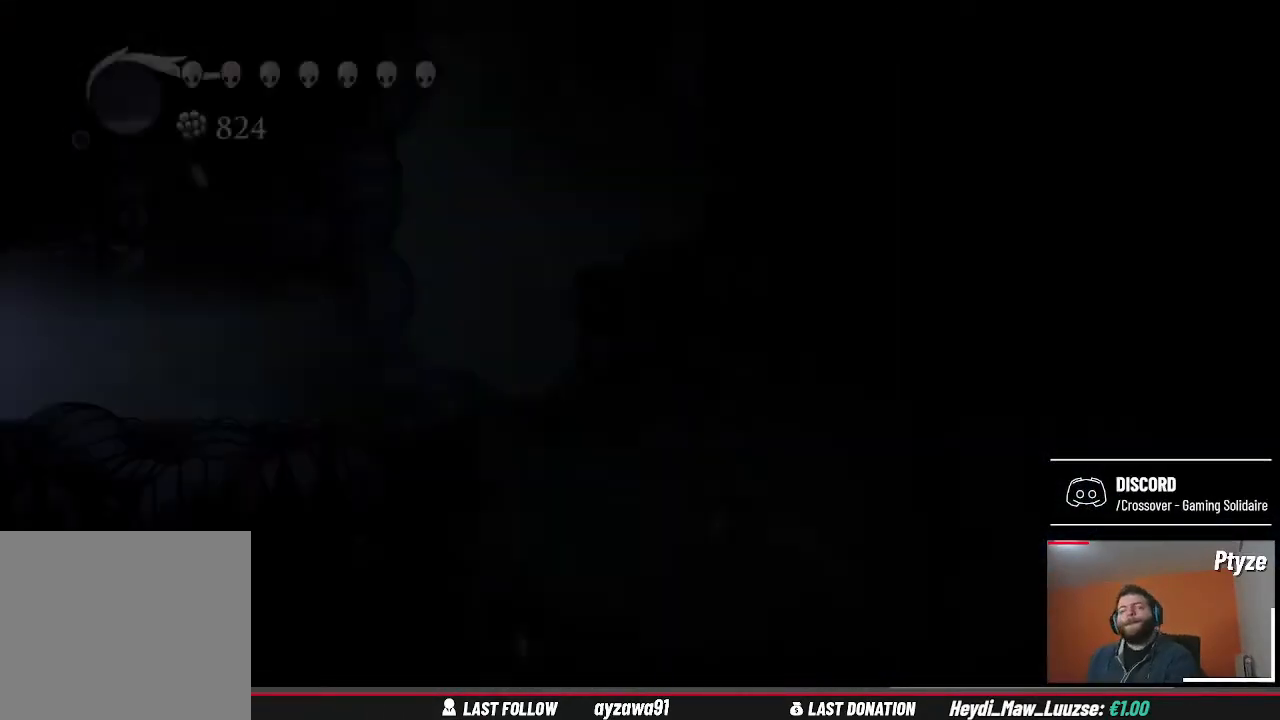
{"buttons": [], "left_stick": "center", "right_stick": "center", "events": []}
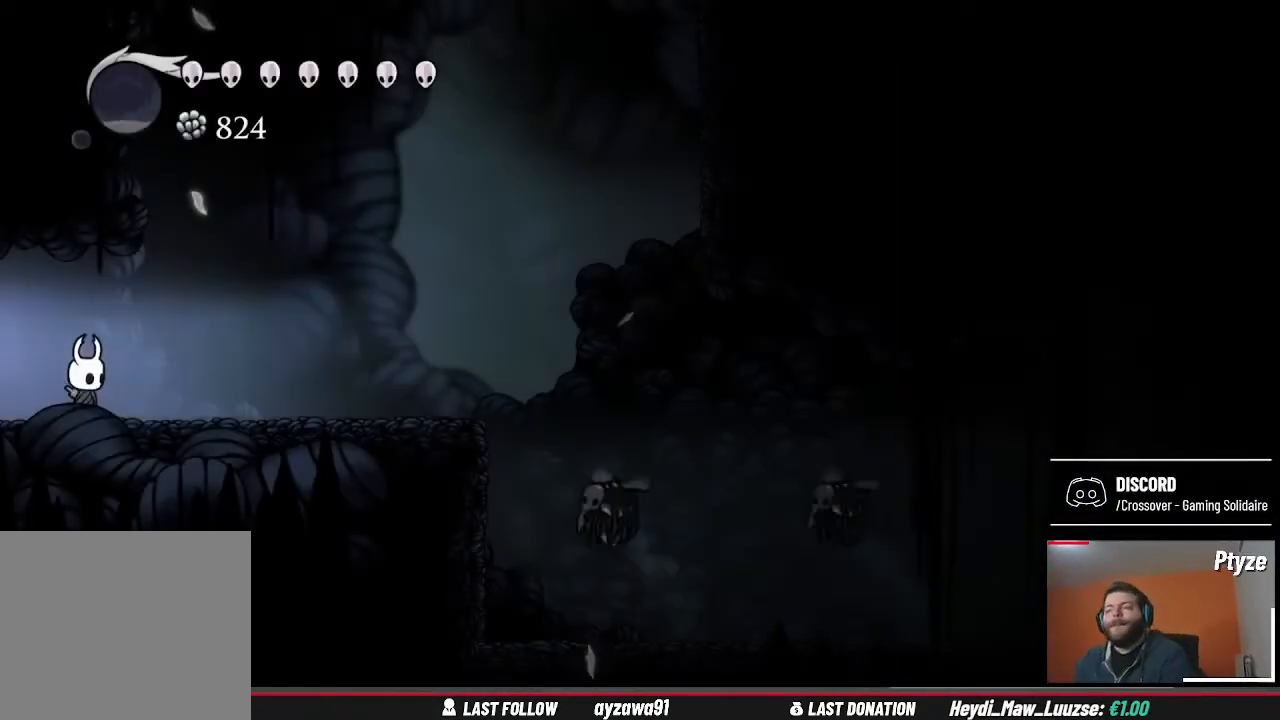
{"buttons": [], "left_stick": "right", "right_stick": "center", "events": [[167, "left_stick", "right"]]}
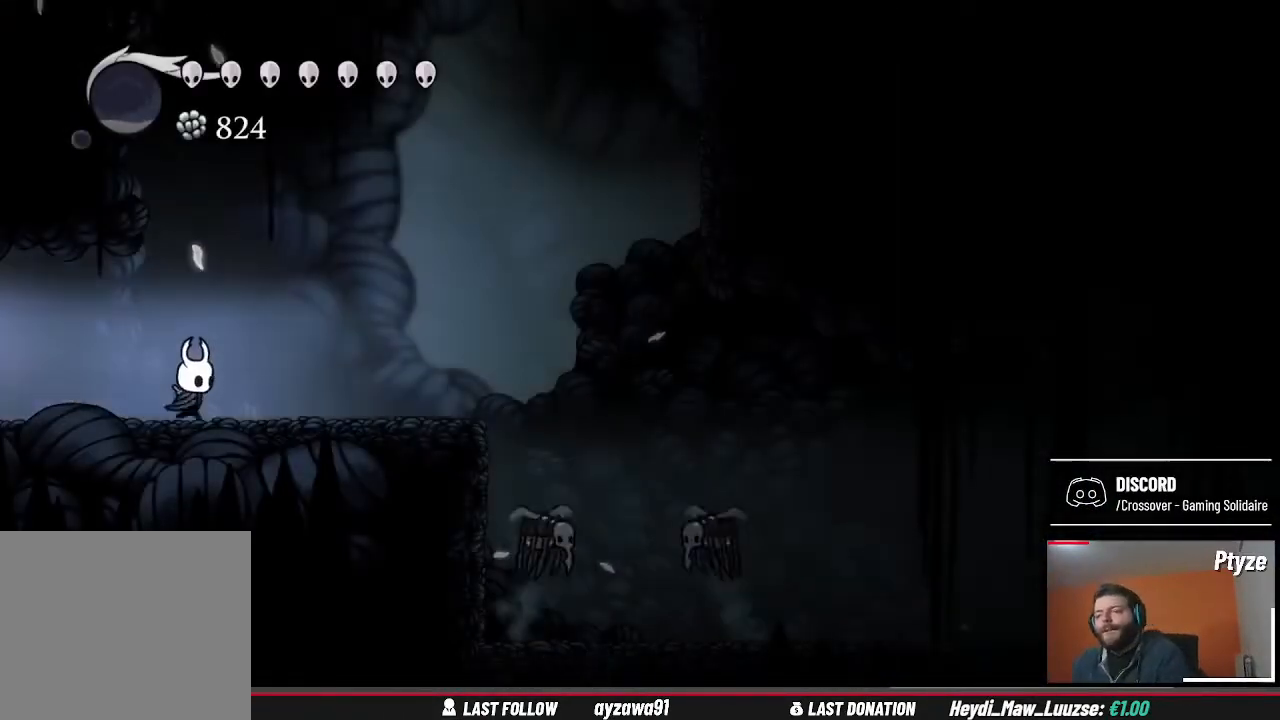
{"buttons": [], "left_stick": "right", "right_stick": "center", "events": []}
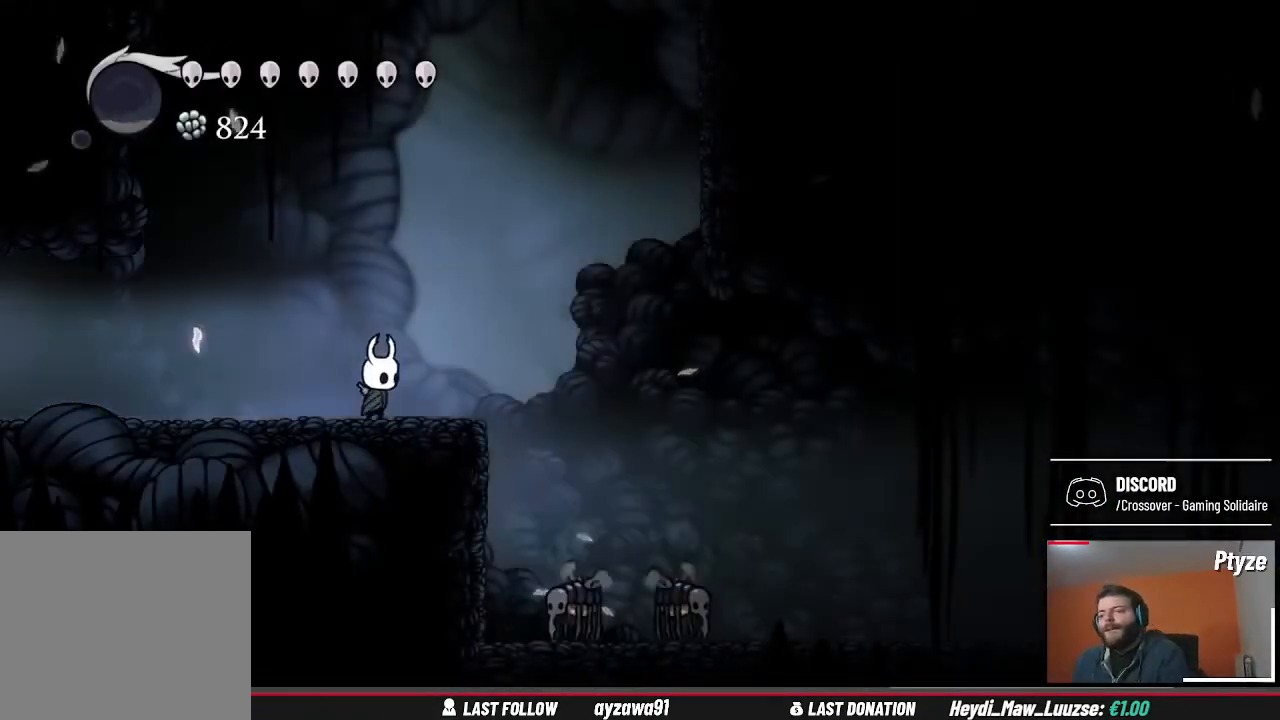
{"buttons": [], "left_stick": "right", "right_stick": "center", "events": [[100, "left_stick", "center"], [500, "left_stick", "right"]]}
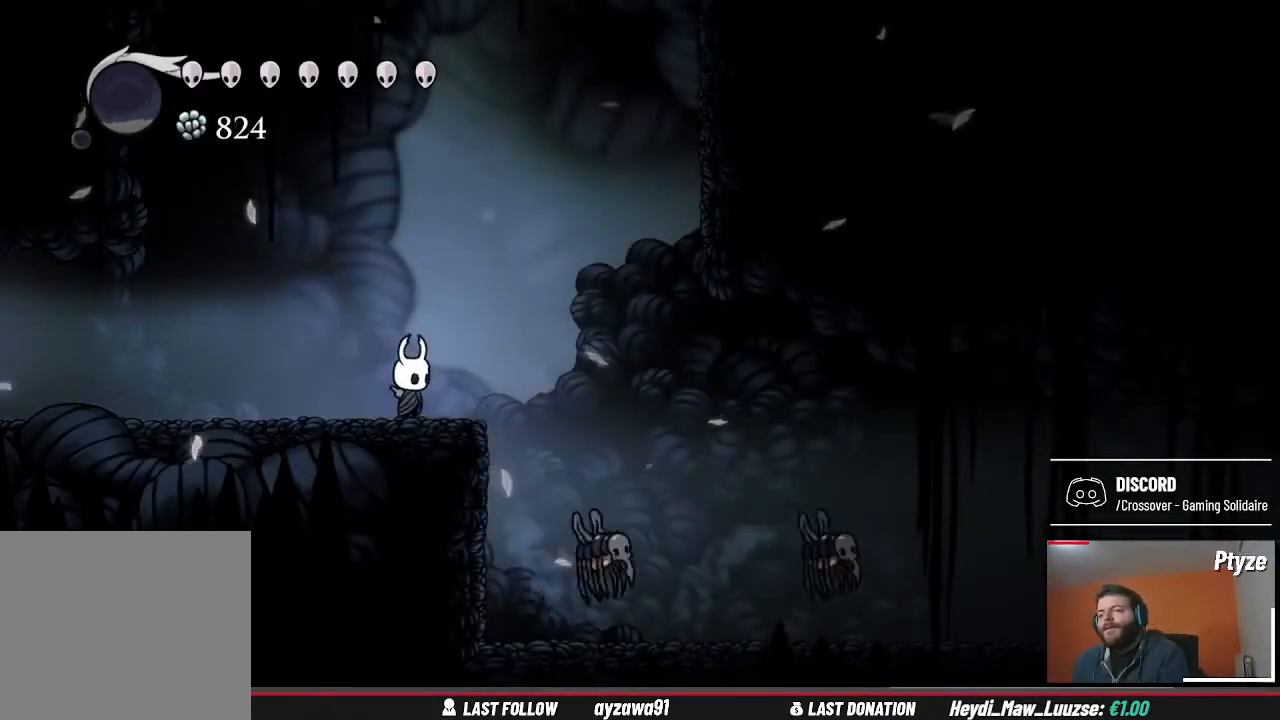
{"buttons": ["X"], "left_stick": "right", "right_stick": "center", "events": [[500, "X", "down"]]}
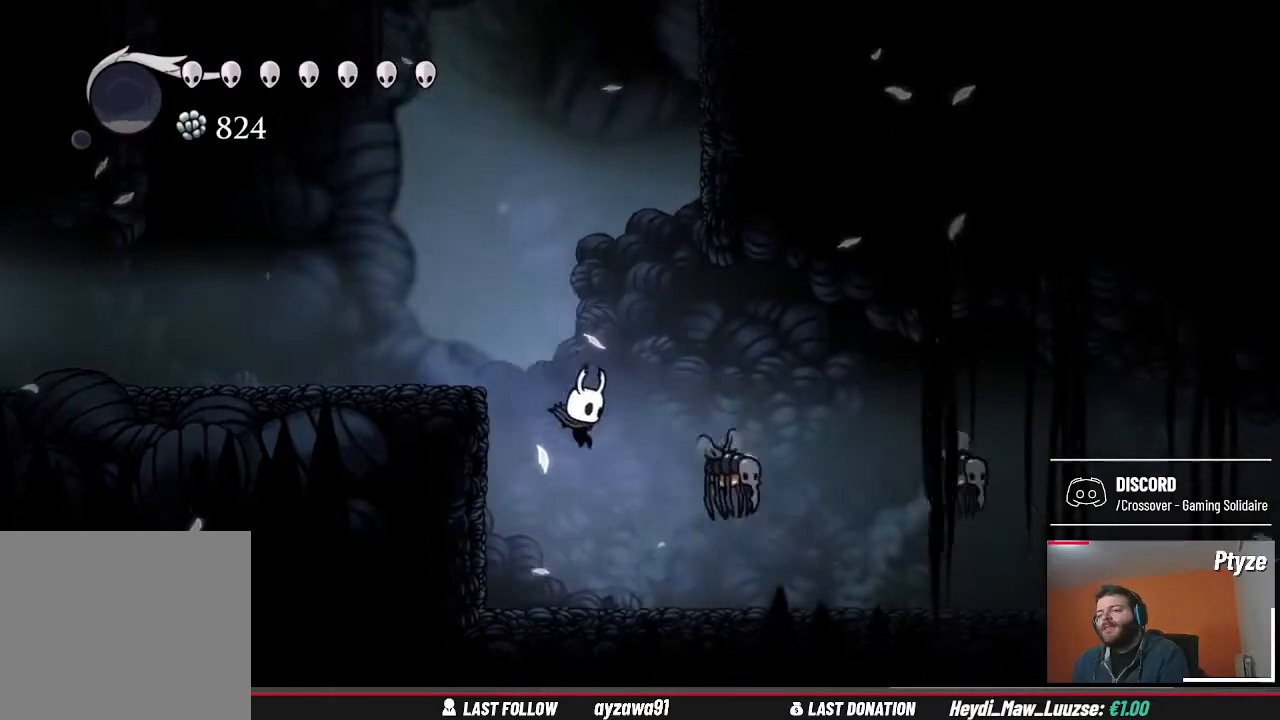
{"buttons": [], "left_stick": "right", "right_stick": "center", "events": [[133, "X", "up"]]}
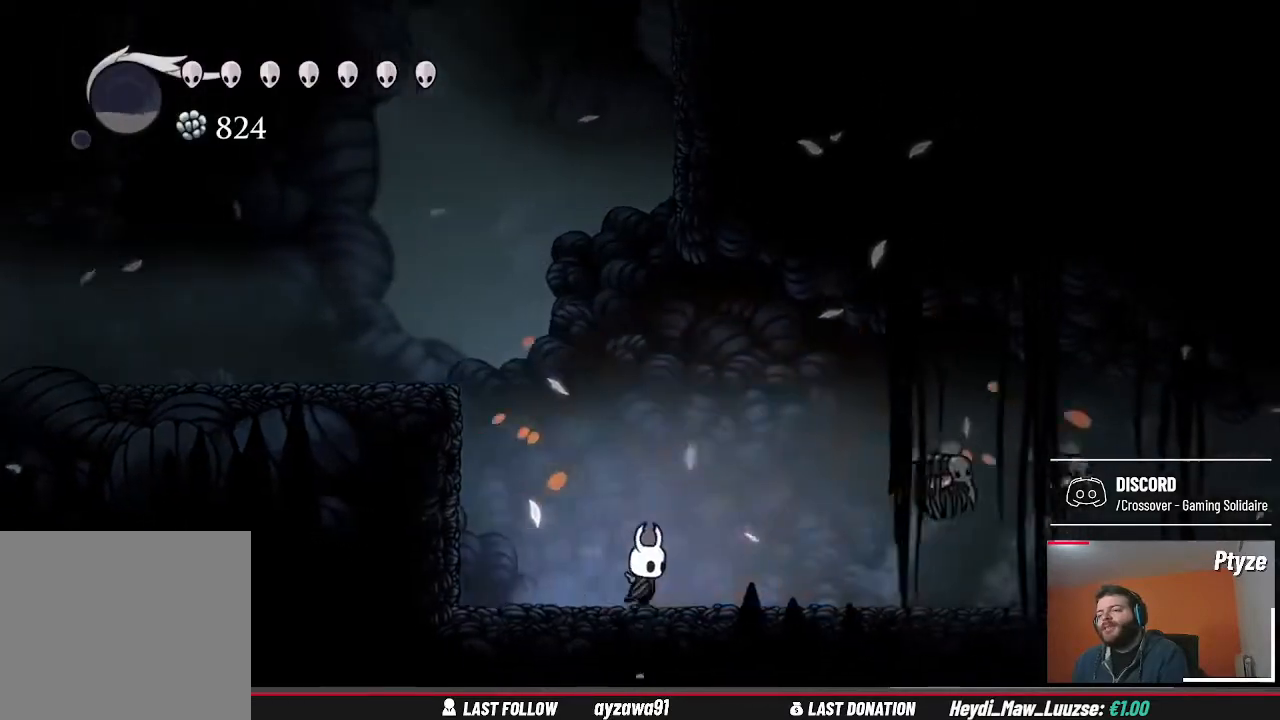
{"buttons": [], "left_stick": "right", "right_stick": "center", "events": []}